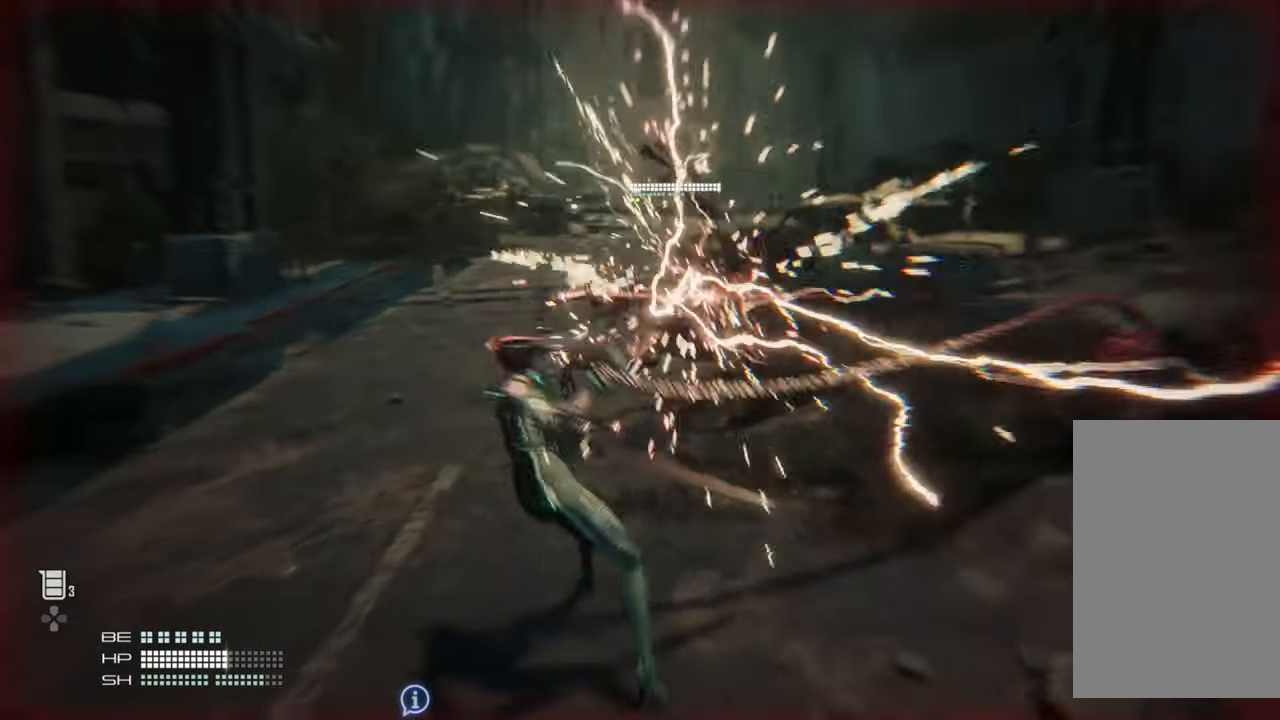
Gameplay with a controller (PlayStation layout); each line is a JSON object with the inputs held at the frame after it. "events" lists button and stick changes between this image and that frame as [ms after this image, input, new state], when the widget could be followed in between. Not read: L3.
{"buttons": [], "left_stick": "left", "right_stick": "center", "events": []}
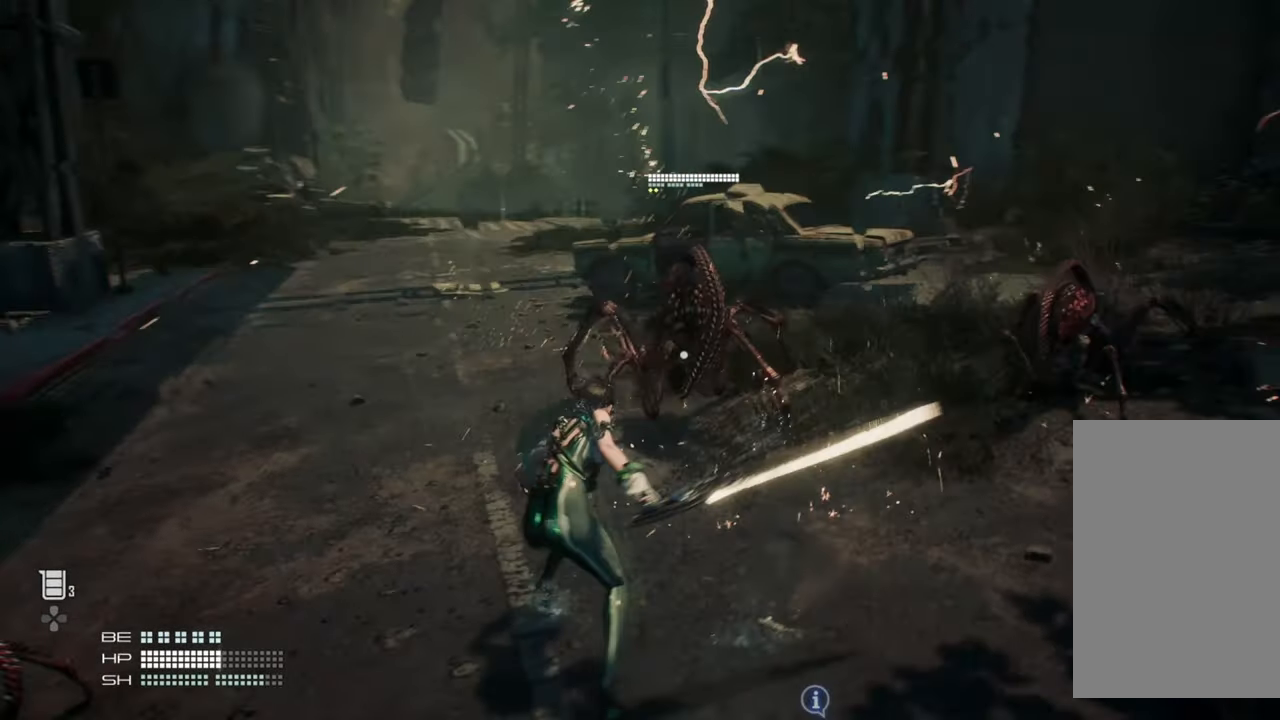
{"buttons": [], "left_stick": "left", "right_stick": "center", "events": []}
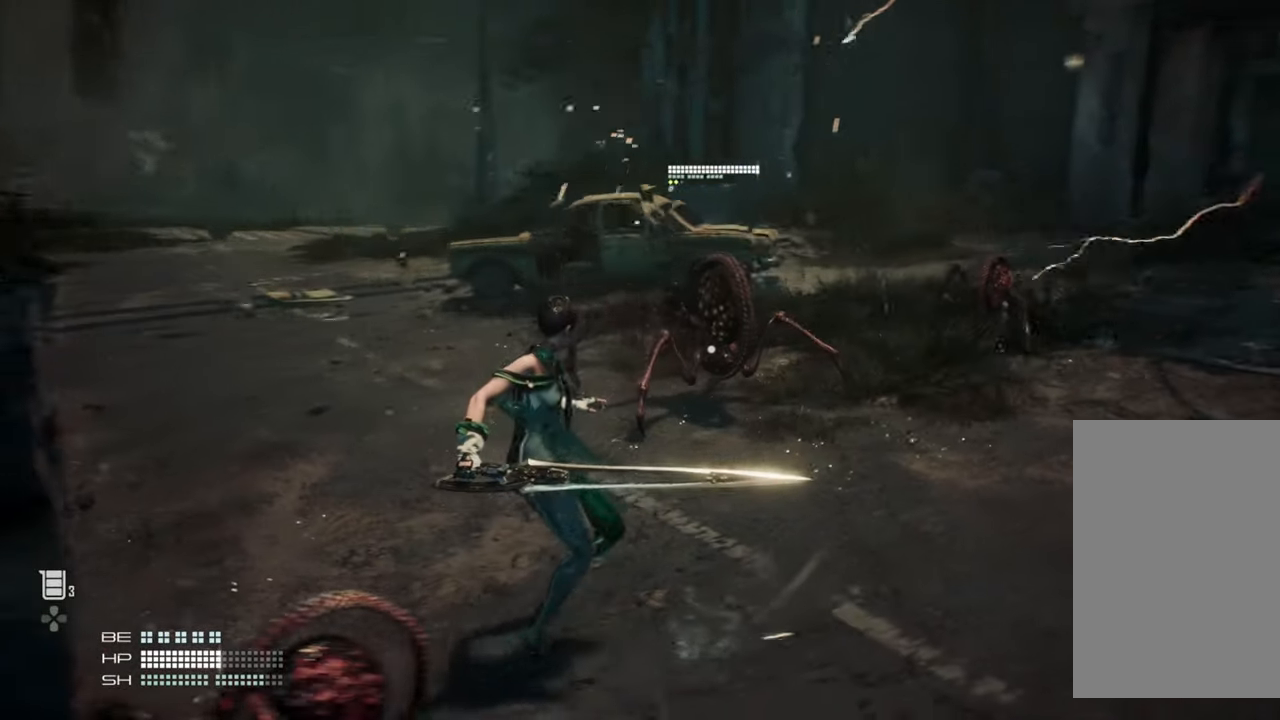
{"buttons": [], "left_stick": "left", "right_stick": "center", "events": []}
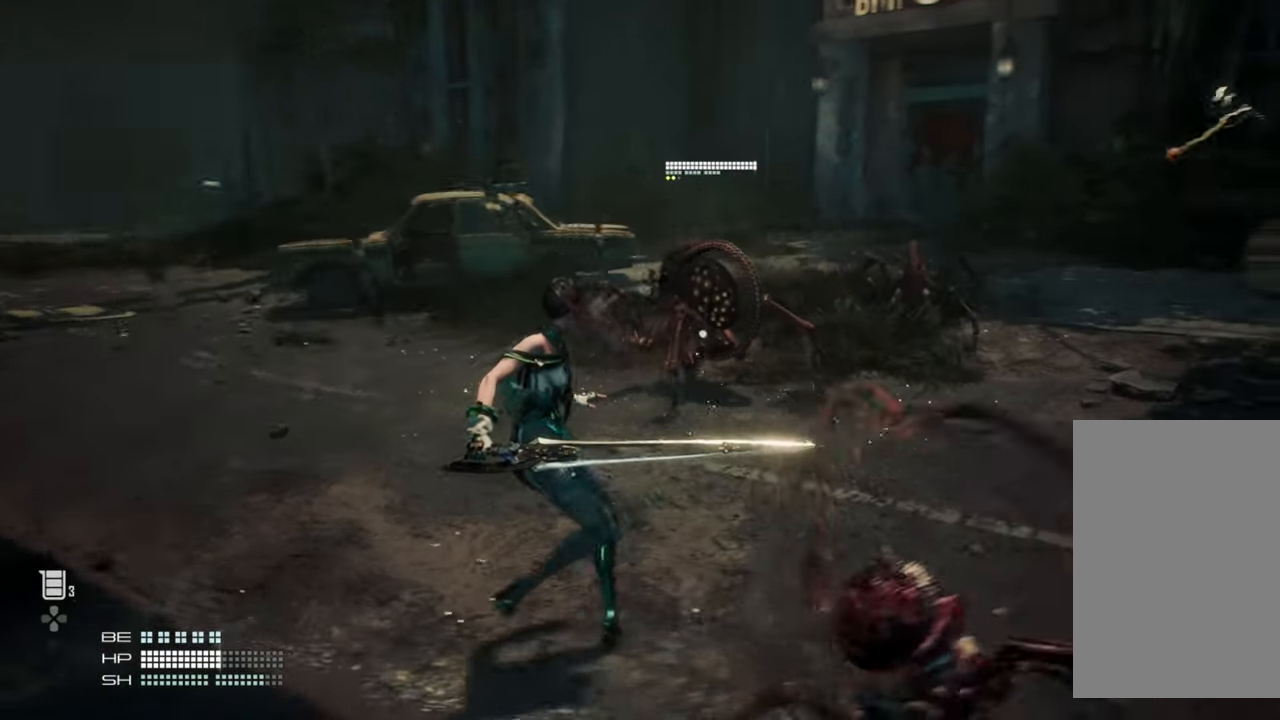
{"buttons": [], "left_stick": "left", "right_stick": "center", "events": [[234, "left_stick", "right"], [334, "left_stick", "left"]]}
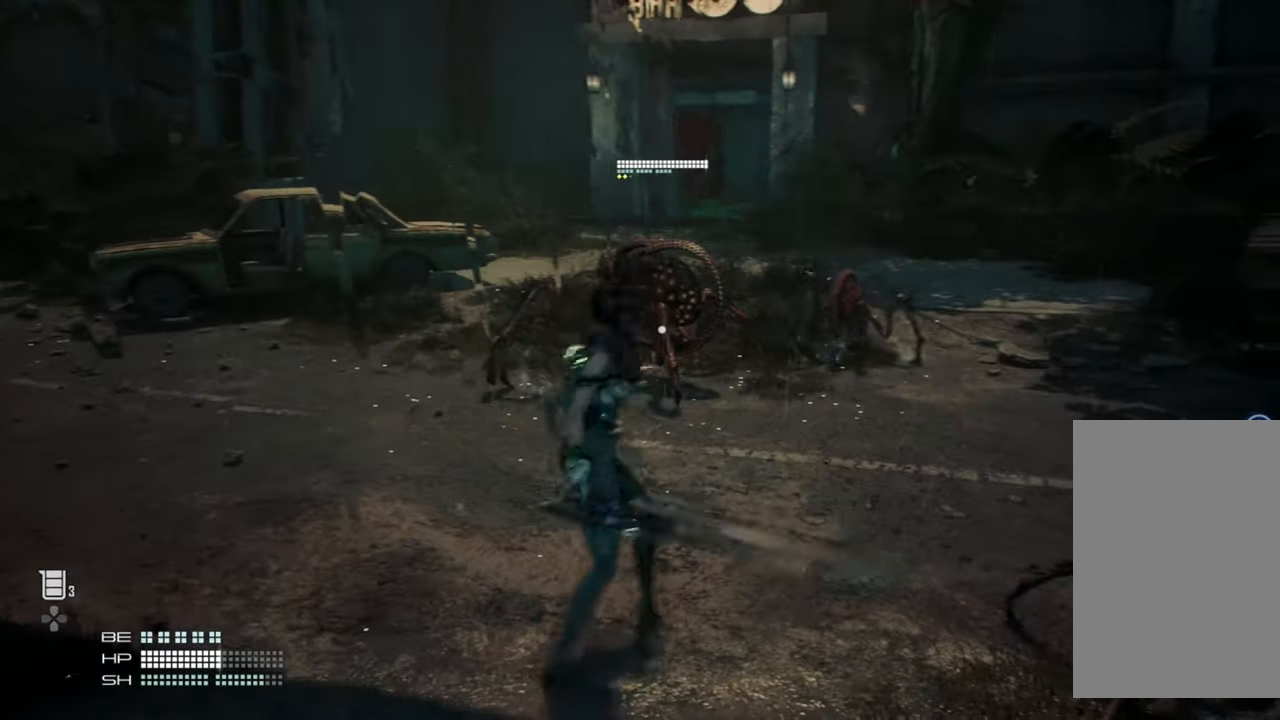
{"buttons": [], "left_stick": "down", "right_stick": "center", "events": [[500, "left_stick", "down"]]}
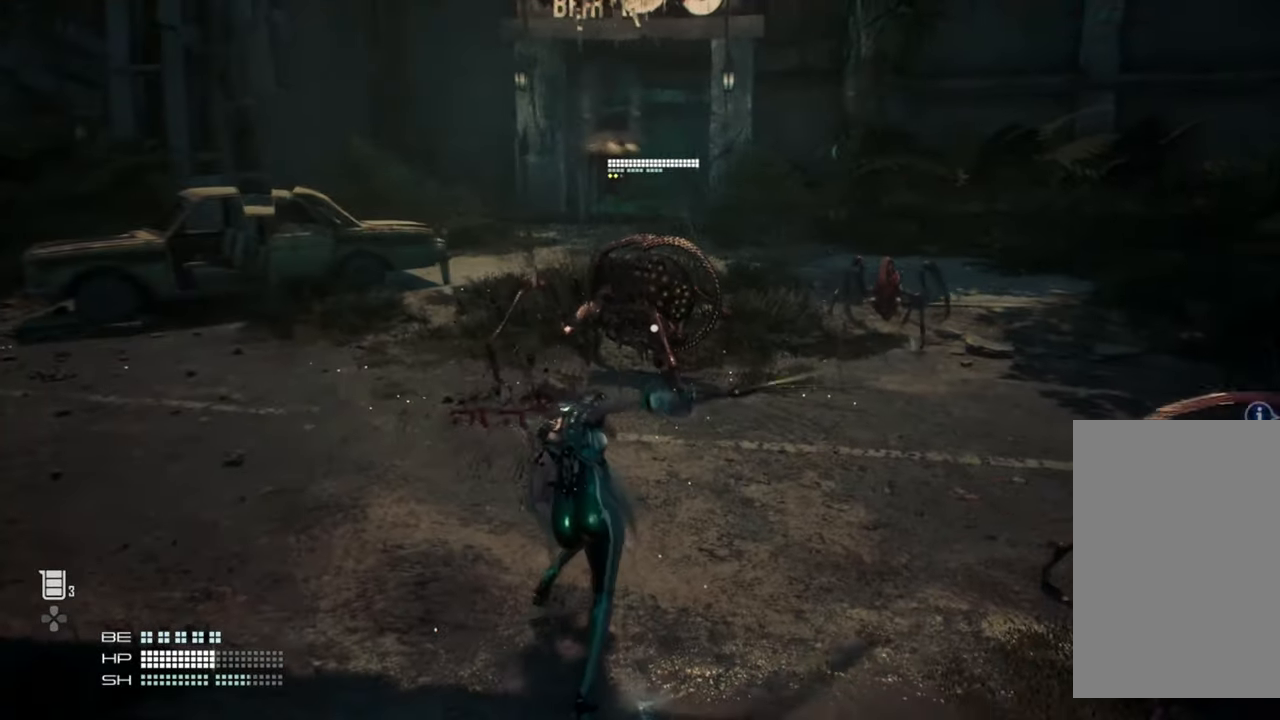
{"buttons": [], "left_stick": "down-right", "right_stick": "center", "events": [[84, "left_stick", "down-right"], [384, "CROSS", "down"], [467, "CROSS", "up"]]}
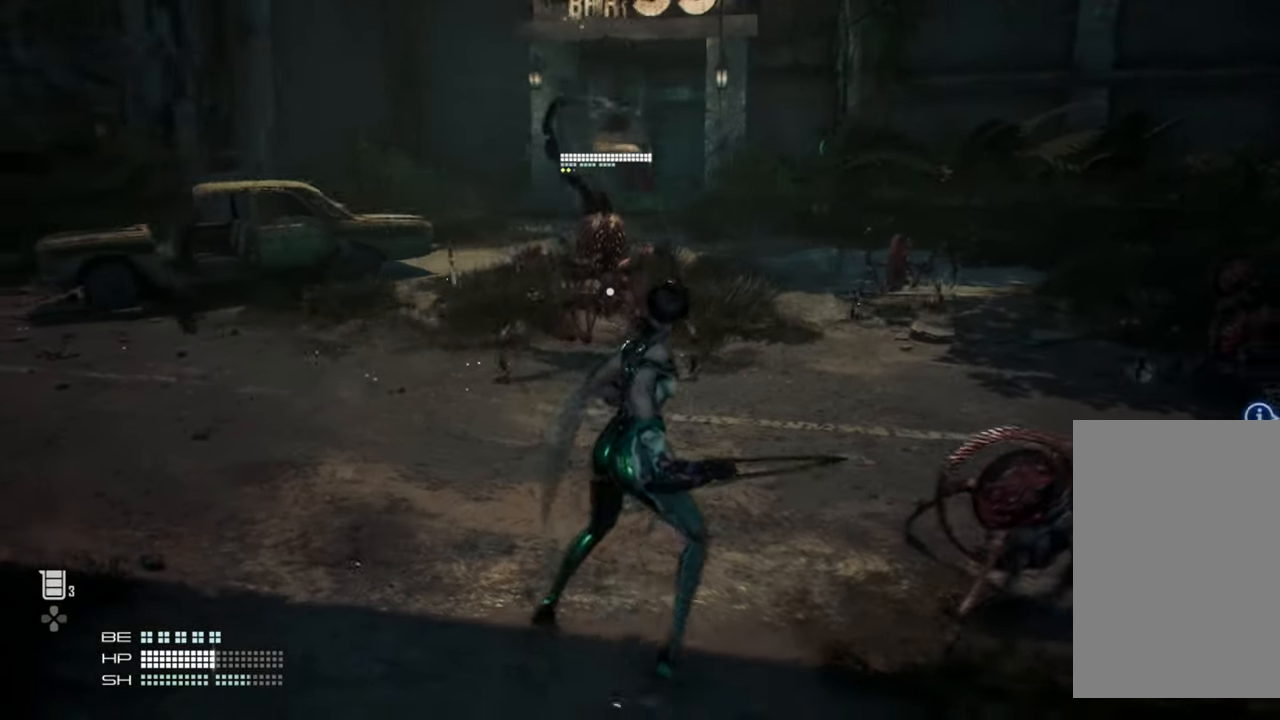
{"buttons": [], "left_stick": "right", "right_stick": "right", "events": [[167, "right_stick", "right"], [317, "CROSS", "down"], [400, "CROSS", "up"], [400, "left_stick", "right"]]}
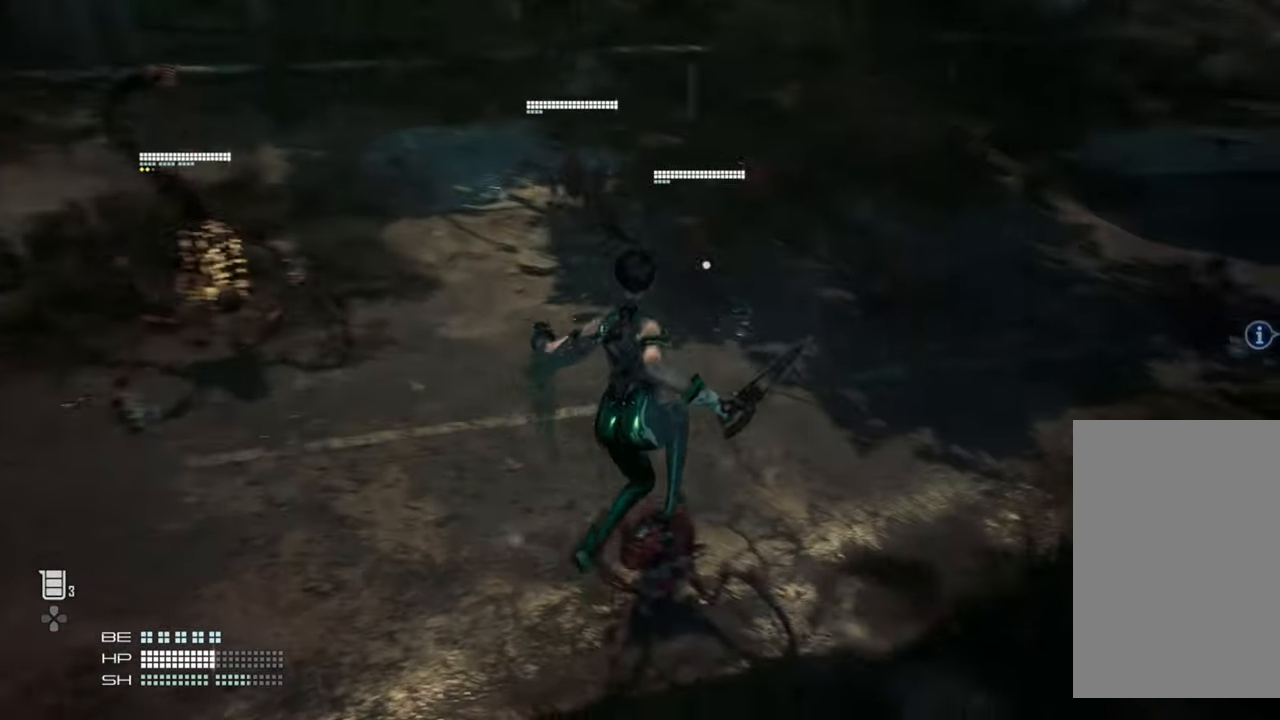
{"buttons": [], "left_stick": "up-right", "right_stick": "right", "events": [[117, "left_stick", "up-right"], [350, "CROSS", "down"], [434, "CROSS", "up"]]}
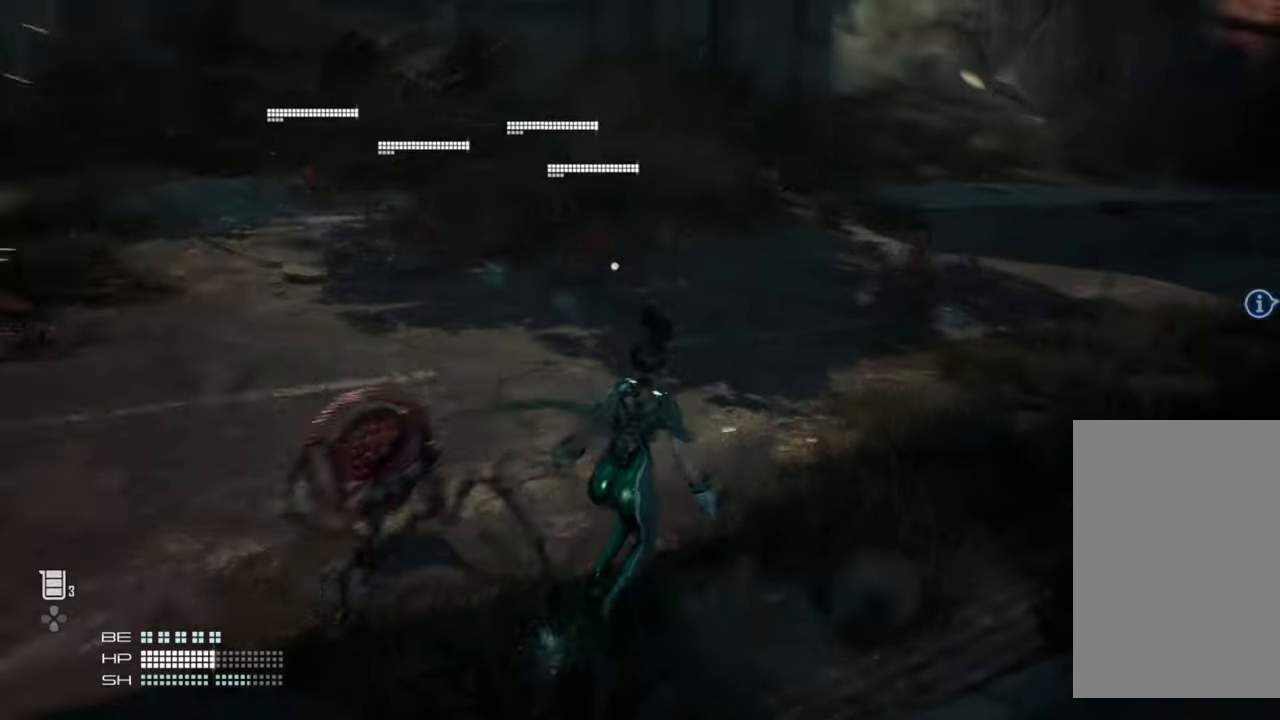
{"buttons": [], "left_stick": "up-right", "right_stick": "up-right", "events": [[84, "CIRCLE", "down"], [134, "CIRCLE", "up"], [167, "right_stick", "up-right"], [384, "R3", "down"], [500, "R3", "up"]]}
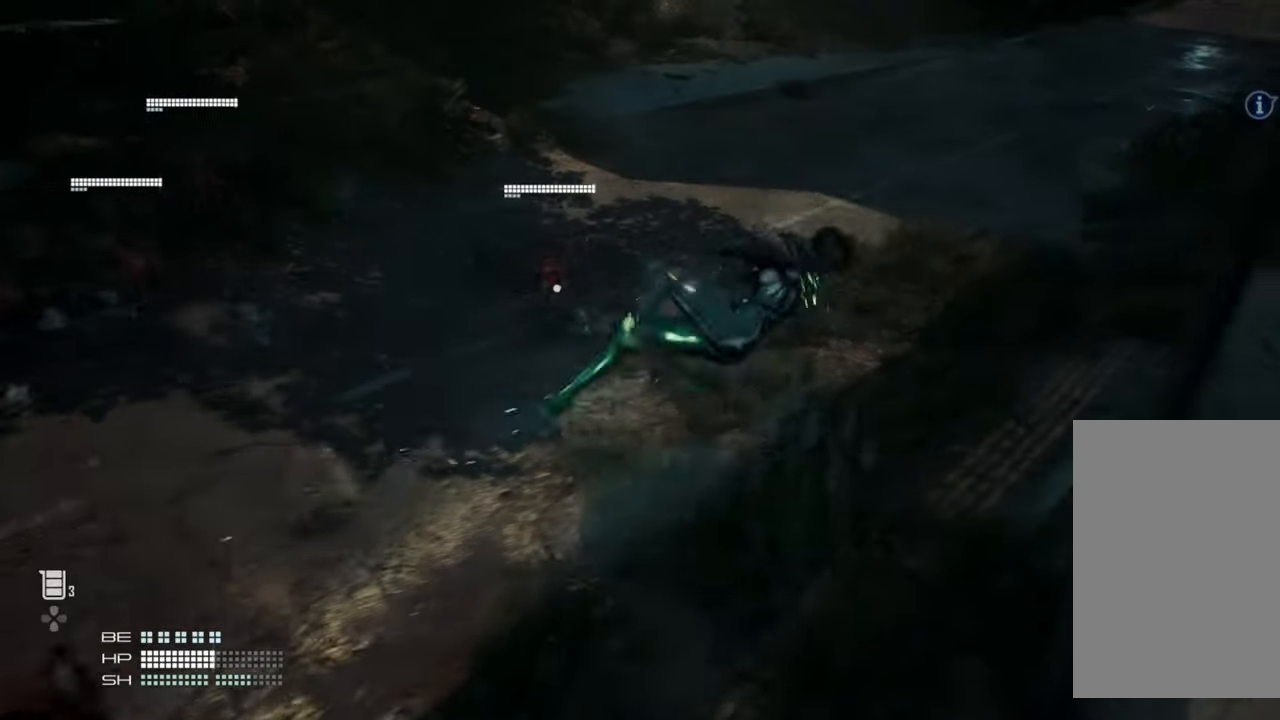
{"buttons": [], "left_stick": "up-right", "right_stick": "up-right", "events": []}
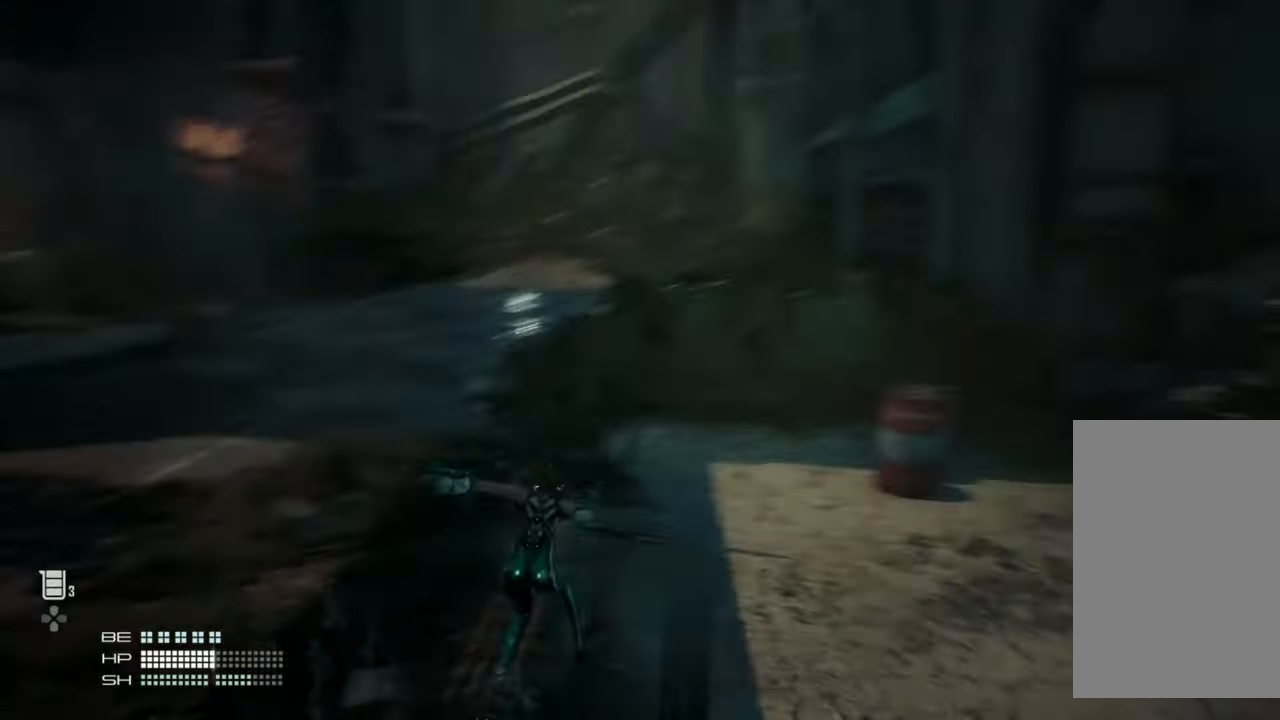
{"buttons": [], "left_stick": "up", "right_stick": "up-right", "events": [[34, "left_stick", "up"], [34, "right_stick", "center"], [167, "right_stick", "up-right"], [217, "right_stick", "center"], [267, "right_stick", "up-right"]]}
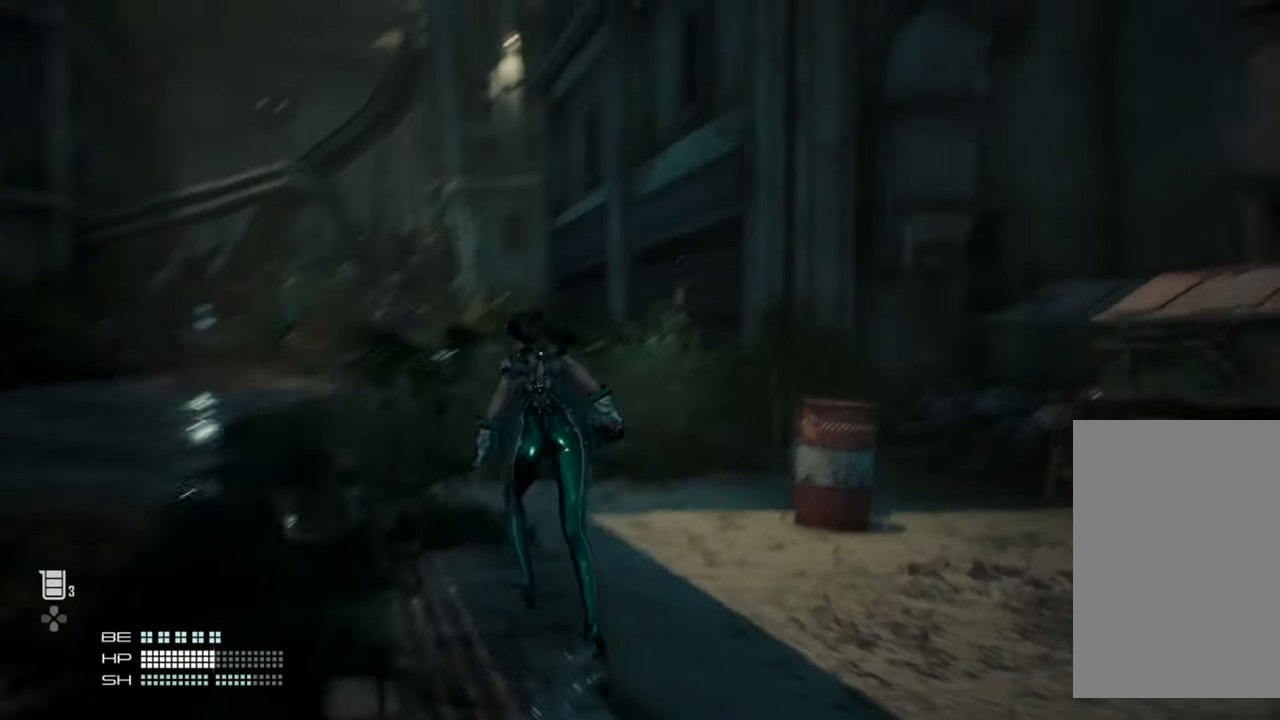
{"buttons": [], "left_stick": "up-left", "right_stick": "center", "events": [[34, "left_stick", "up-left"], [217, "right_stick", "right"], [484, "right_stick", "center"]]}
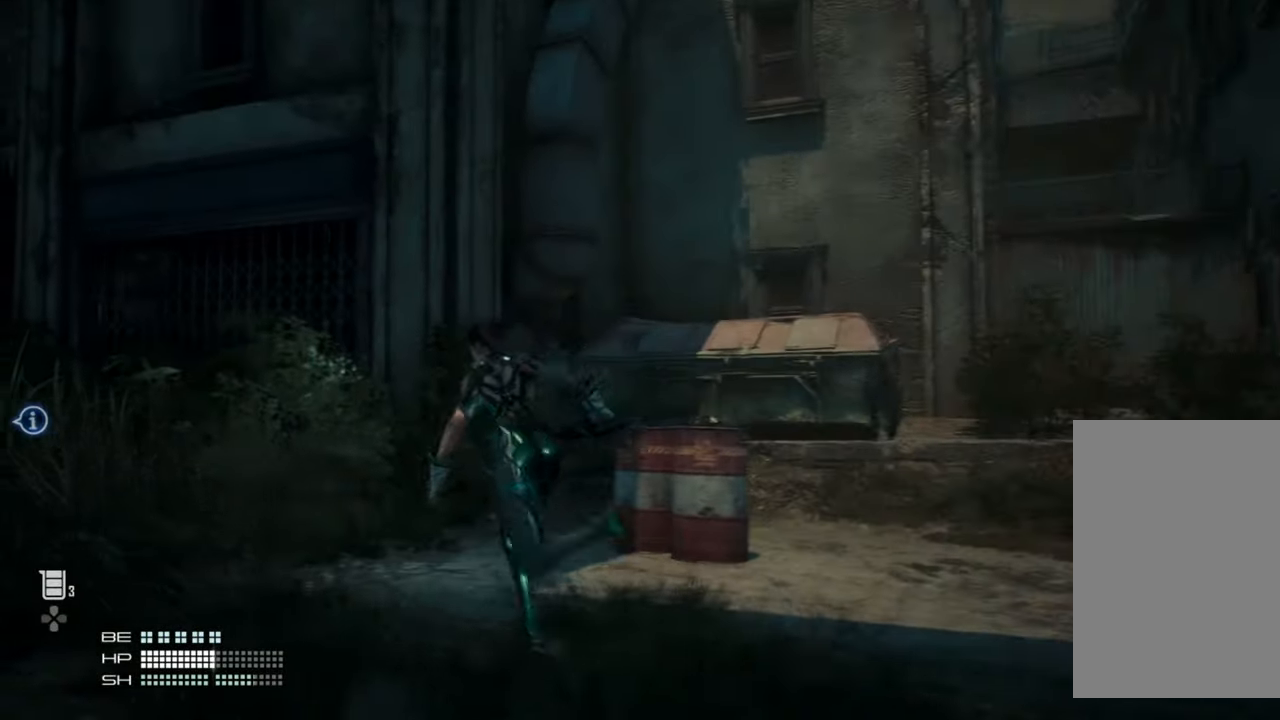
{"buttons": [], "left_stick": "left", "right_stick": "left", "events": [[117, "right_stick", "right"], [167, "right_stick", "left"], [184, "left_stick", "left"]]}
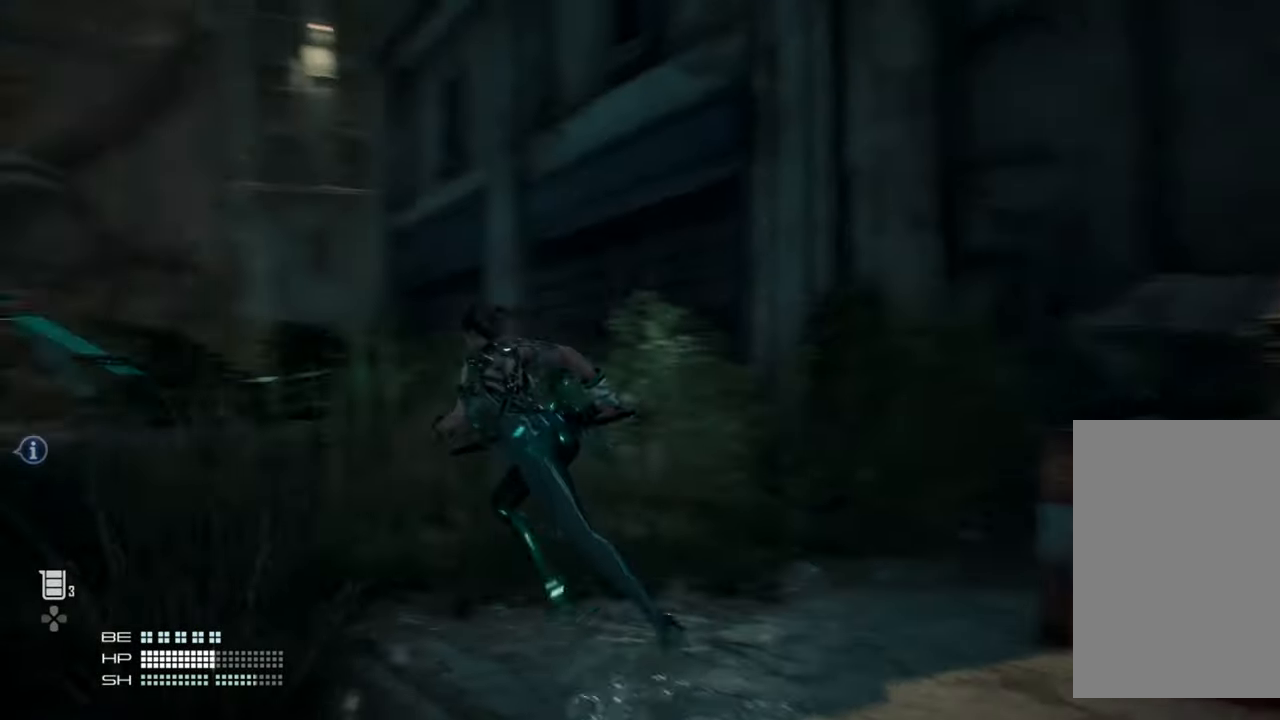
{"buttons": [], "left_stick": "up-right", "right_stick": "right", "events": [[117, "right_stick", "right"], [200, "left_stick", "down"], [350, "left_stick", "right"], [467, "left_stick", "up-right"]]}
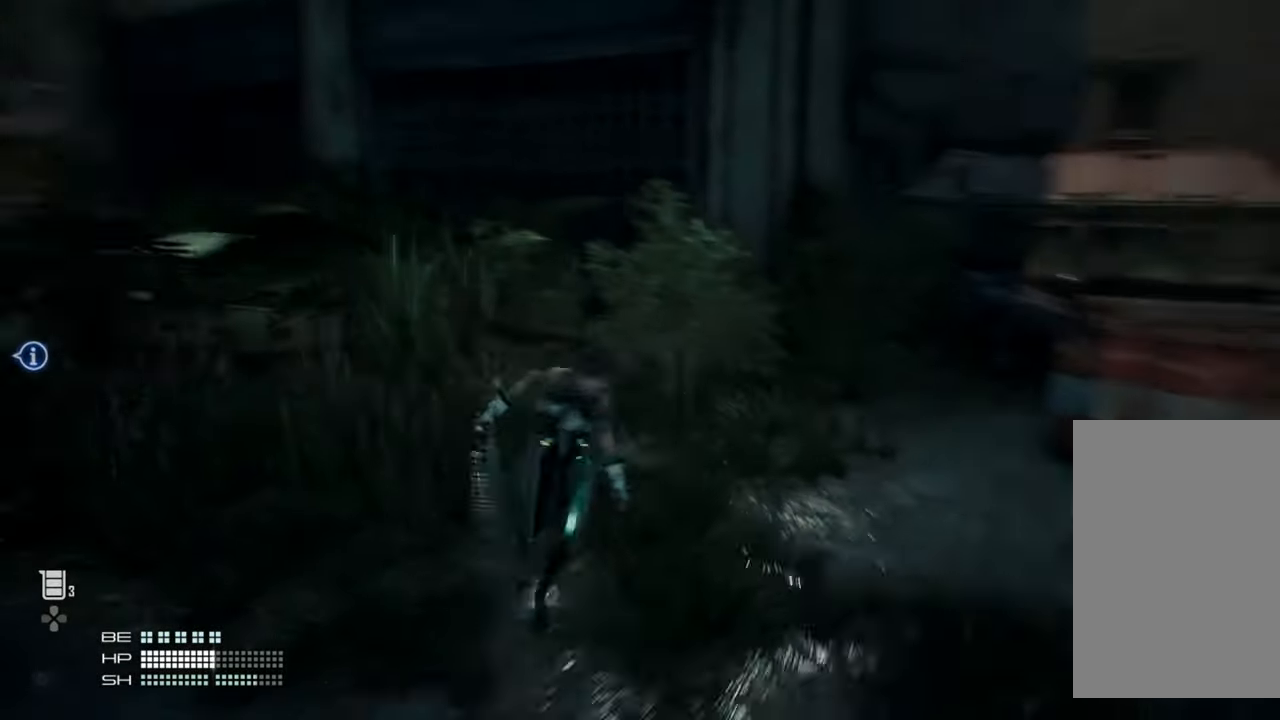
{"buttons": [], "left_stick": "up-right", "right_stick": "center", "events": [[100, "right_stick", "center"]]}
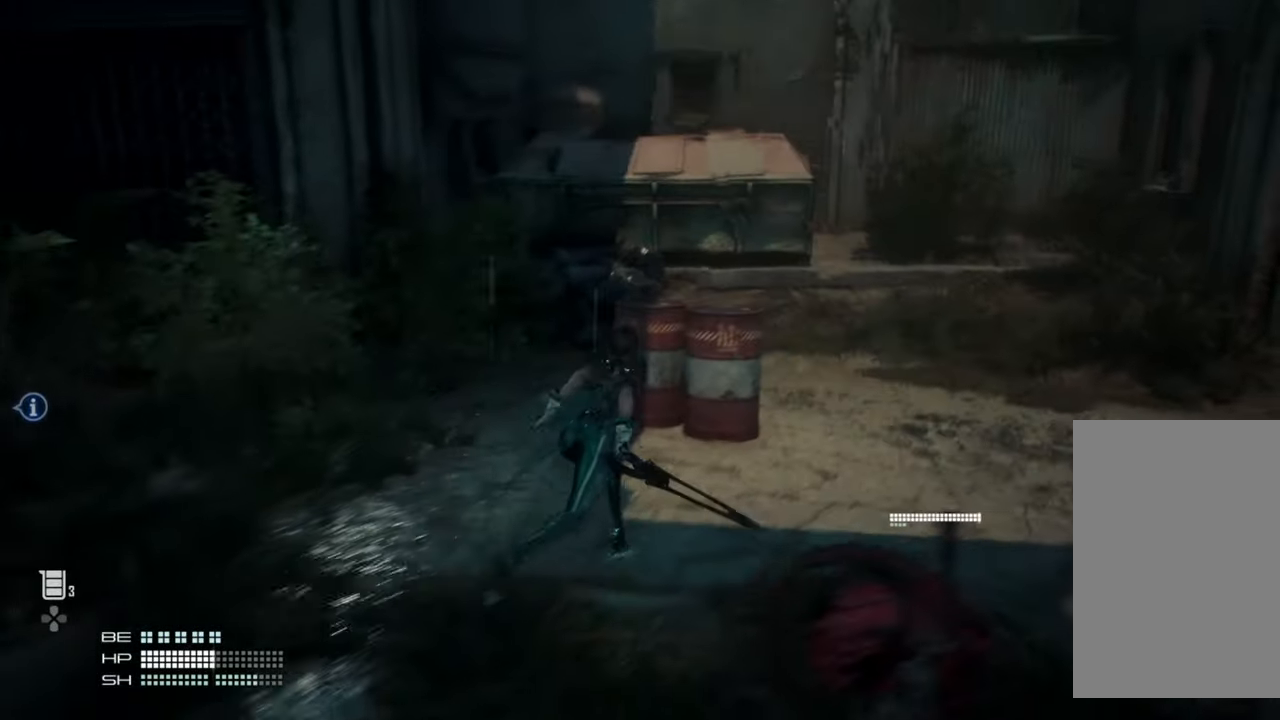
{"buttons": ["CROSS"], "left_stick": "up-right", "right_stick": "center", "events": [[184, "CROSS", "down"]]}
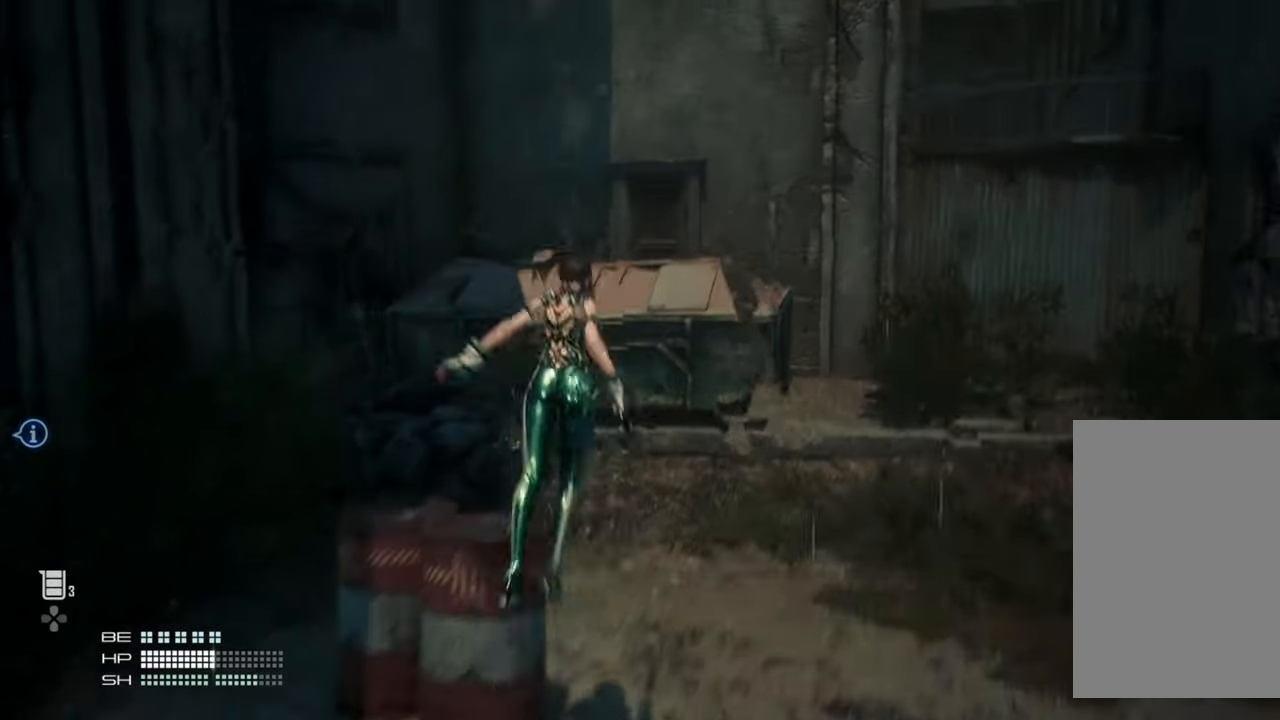
{"buttons": [], "left_stick": "right", "right_stick": "center", "events": [[17, "CROSS", "up"], [34, "right_stick", "down-left"], [234, "right_stick", "center"], [317, "left_stick", "right"], [350, "CROSS", "down"], [467, "CROSS", "up"]]}
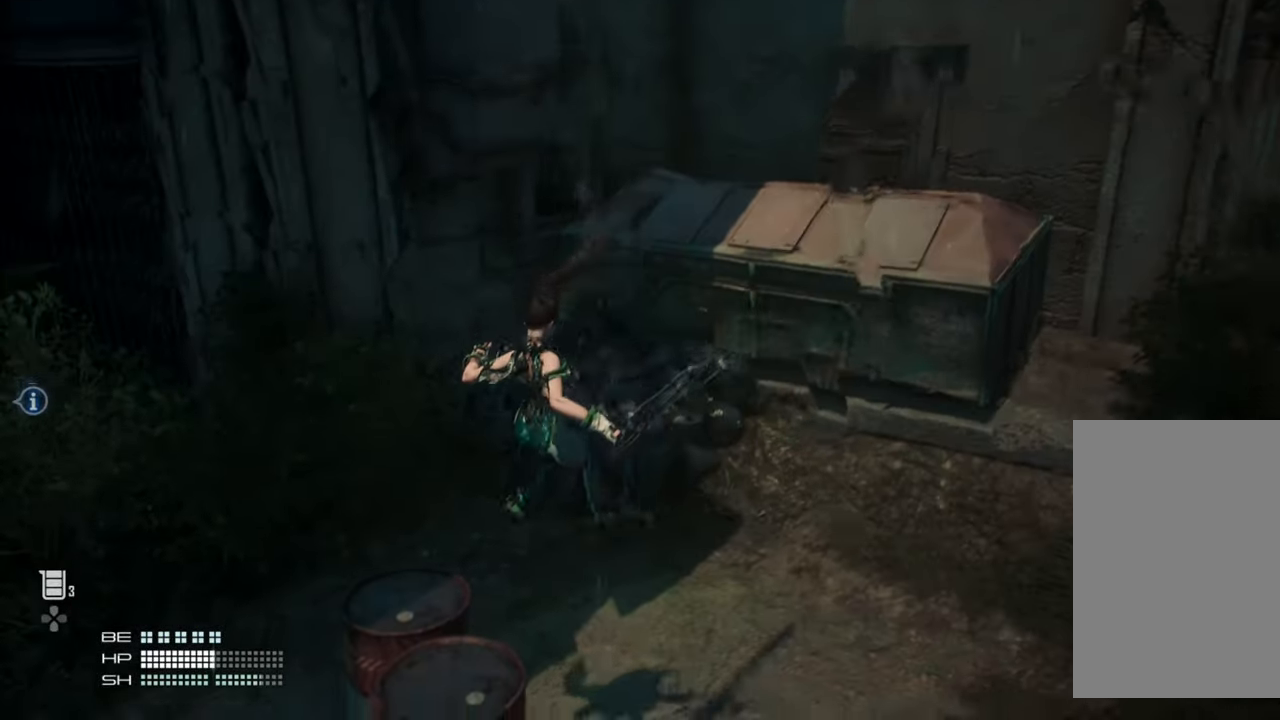
{"buttons": ["CROSS"], "left_stick": "left", "right_stick": "center", "events": [[84, "left_stick", "down"], [167, "left_stick", "down-left"], [234, "CROSS", "down"], [300, "left_stick", "left"]]}
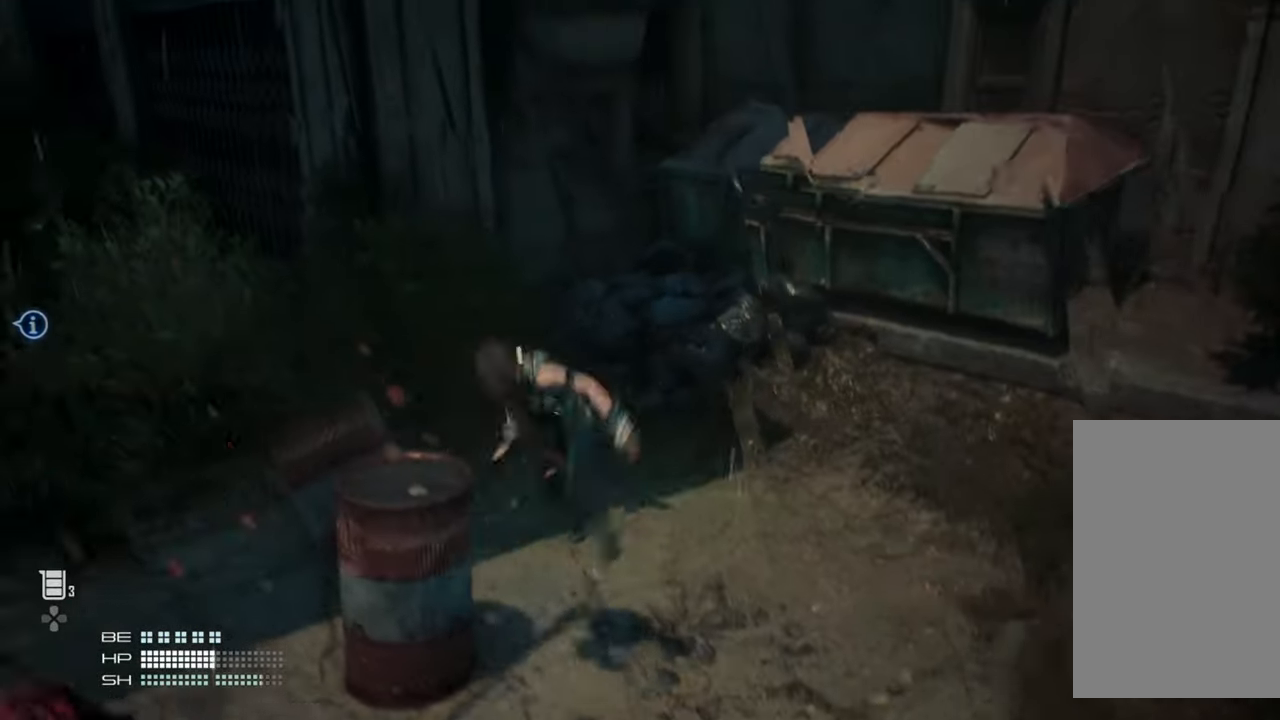
{"buttons": [], "left_stick": "left", "right_stick": "center", "events": [[84, "CROSS", "up"]]}
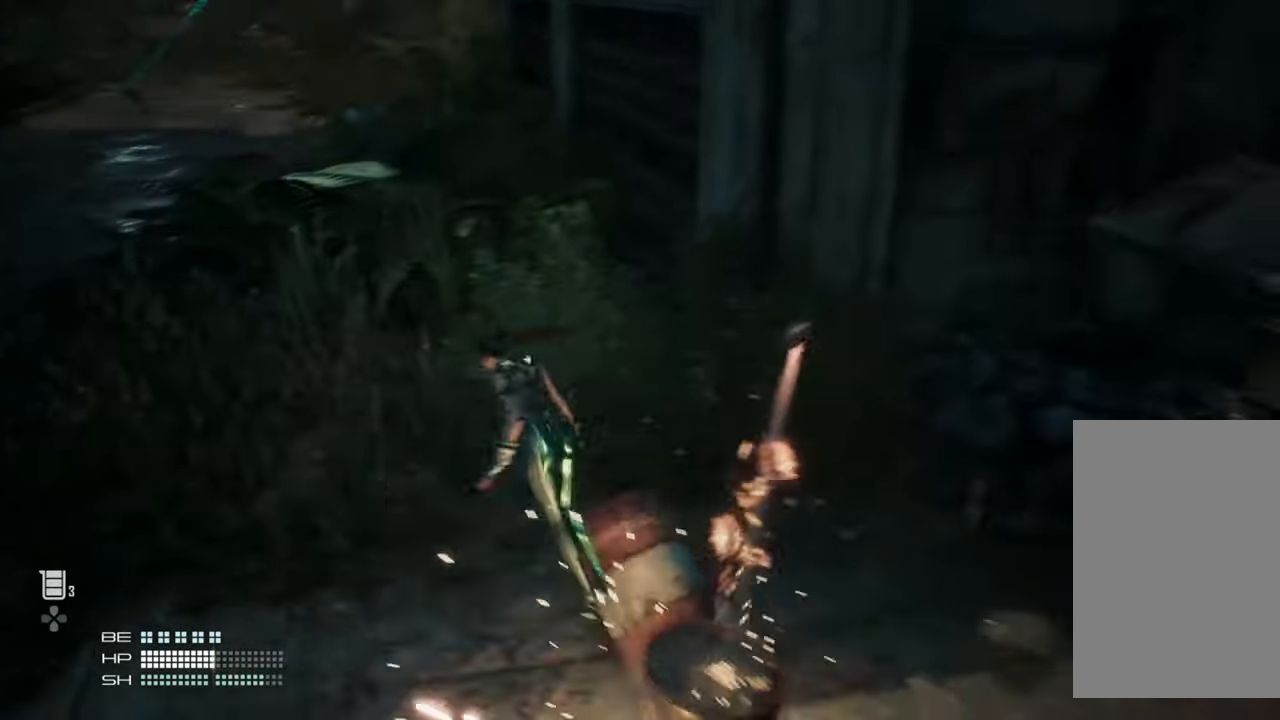
{"buttons": [], "left_stick": "left", "right_stick": "right", "events": [[267, "right_stick", "right"]]}
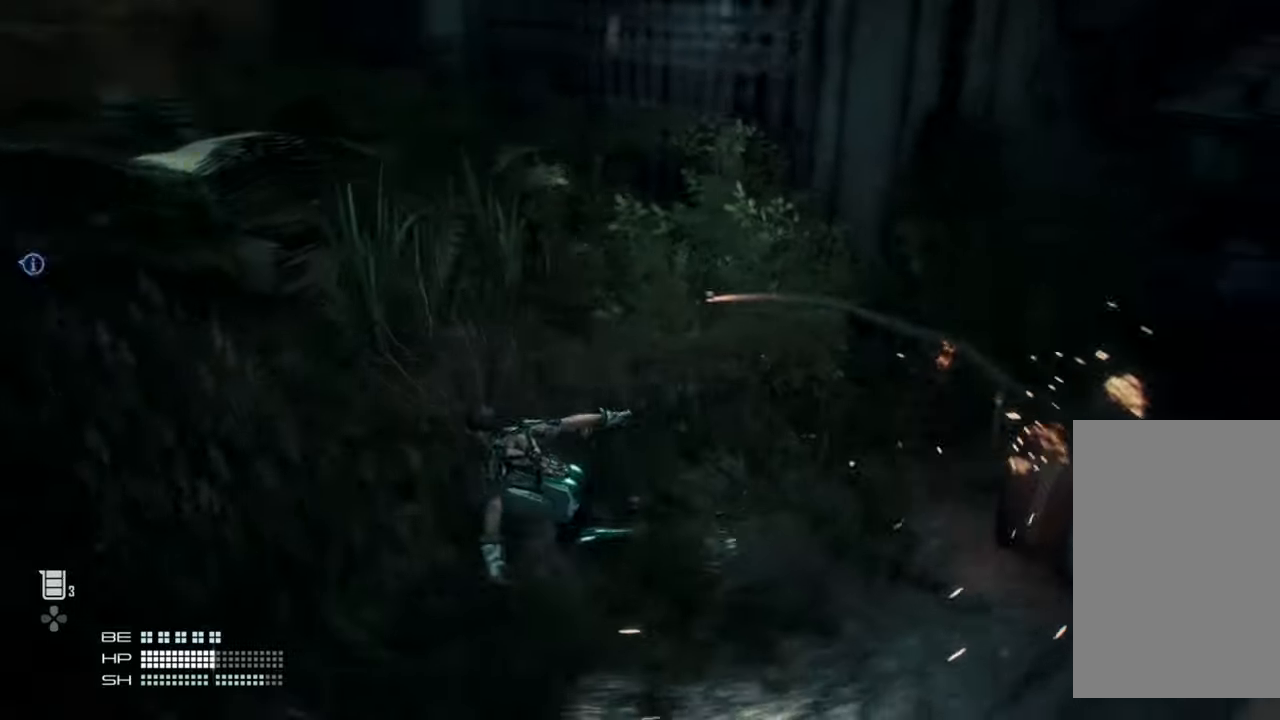
{"buttons": [], "left_stick": "up-right", "right_stick": "right", "events": [[34, "left_stick", "up"], [467, "left_stick", "up-right"]]}
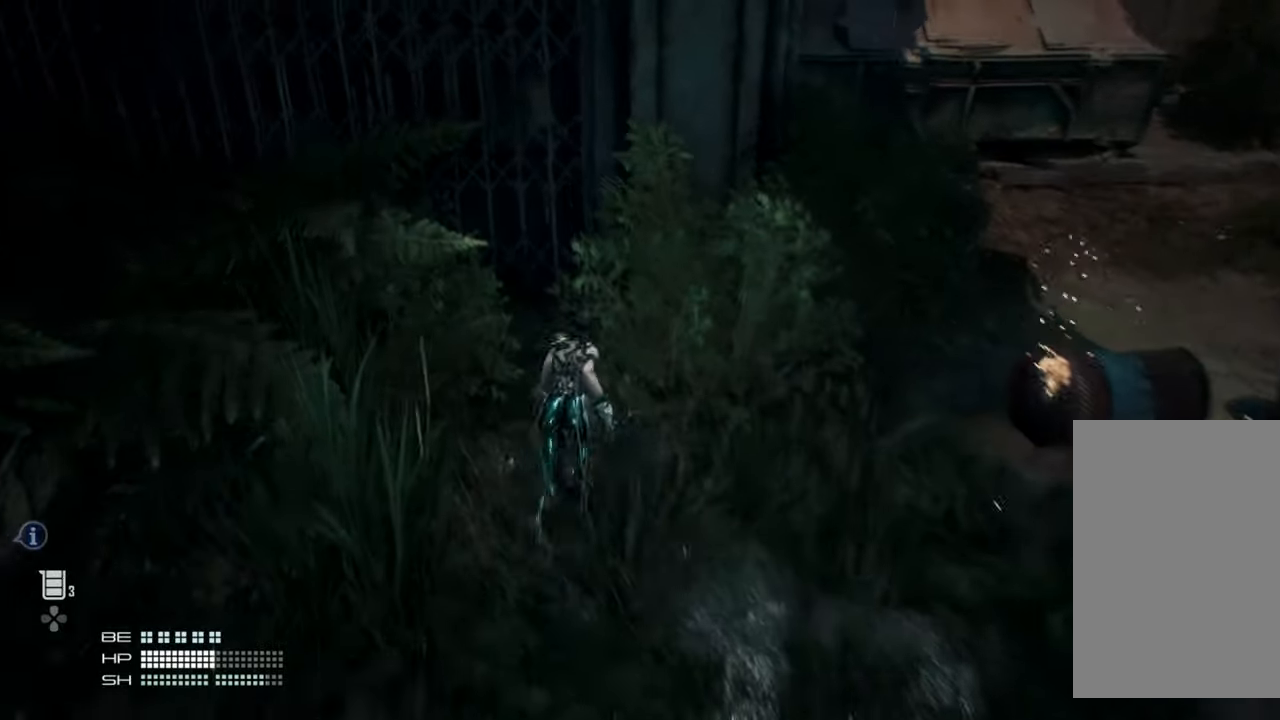
{"buttons": [], "left_stick": "up-left", "right_stick": "left", "events": [[184, "left_stick", "up"], [384, "right_stick", "left"], [500, "left_stick", "up-left"]]}
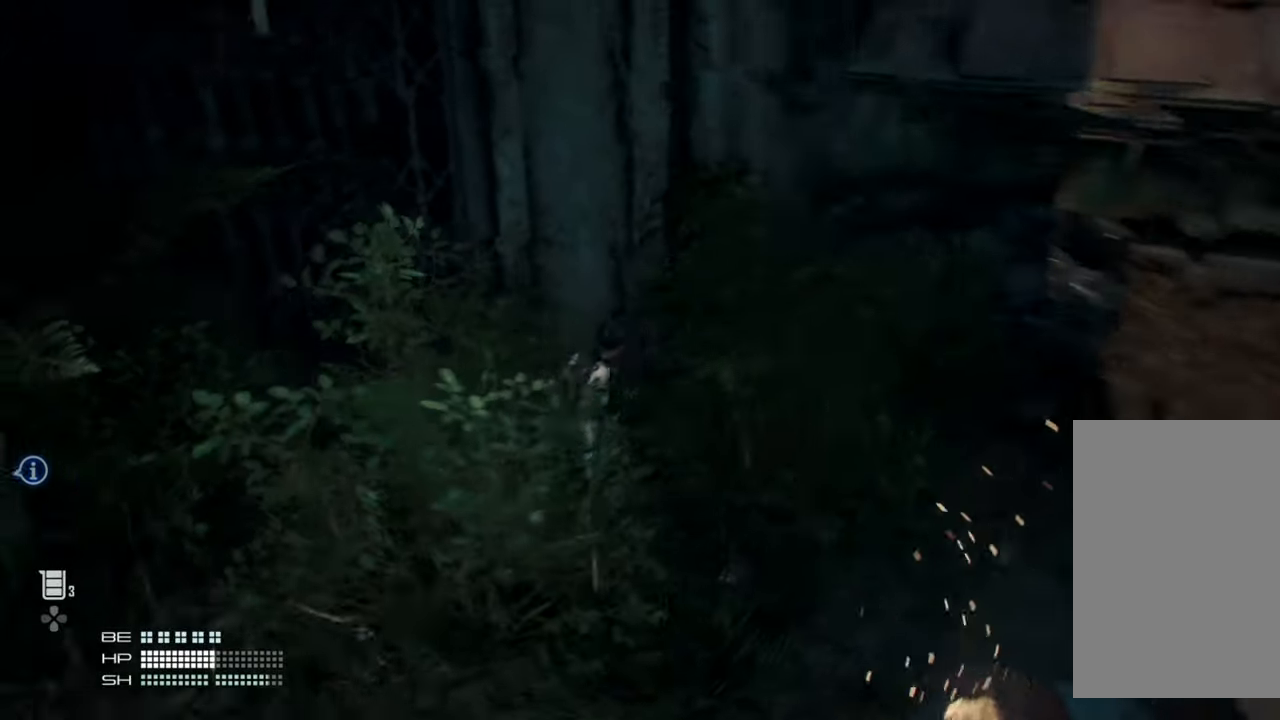
{"buttons": ["CROSS"], "left_stick": "up-left", "right_stick": "center", "events": [[167, "right_stick", "center"], [234, "CROSS", "down"]]}
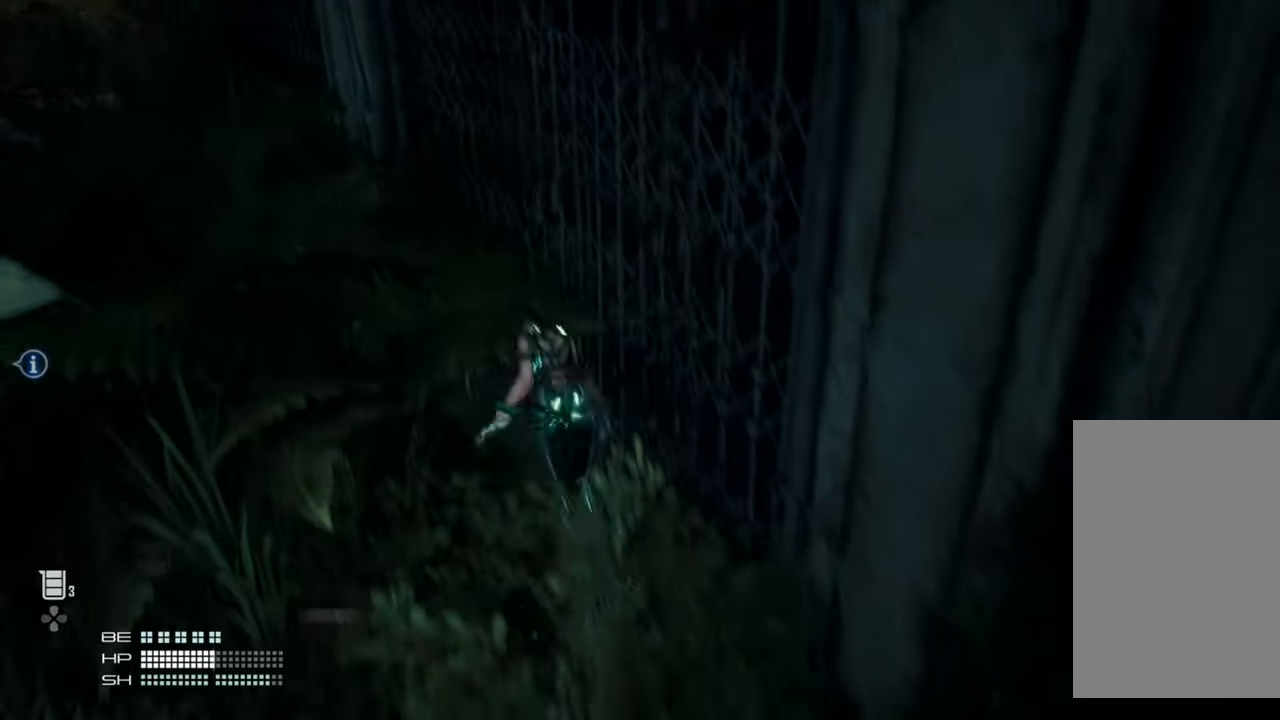
{"buttons": [], "left_stick": "left", "right_stick": "right", "events": [[84, "CROSS", "up"], [200, "CIRCLE", "down"], [300, "CIRCLE", "up"], [417, "right_stick", "right"], [467, "left_stick", "left"]]}
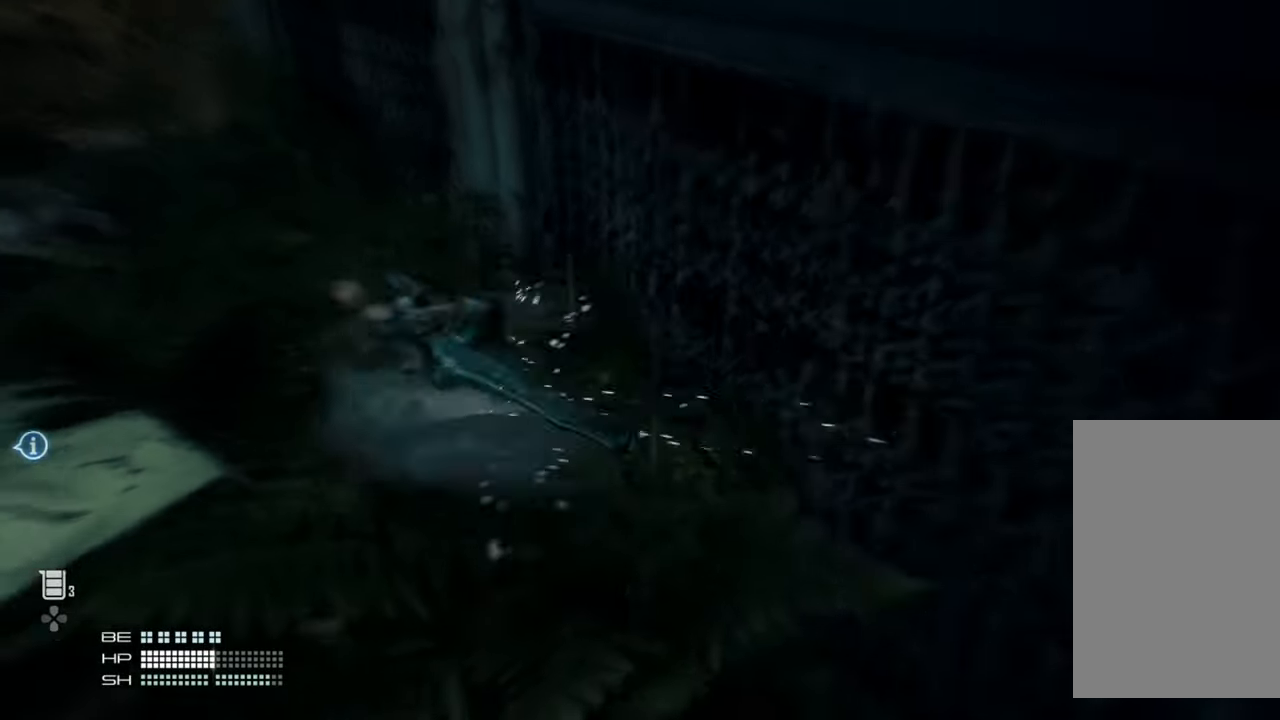
{"buttons": [], "left_stick": "left", "right_stick": "right", "events": []}
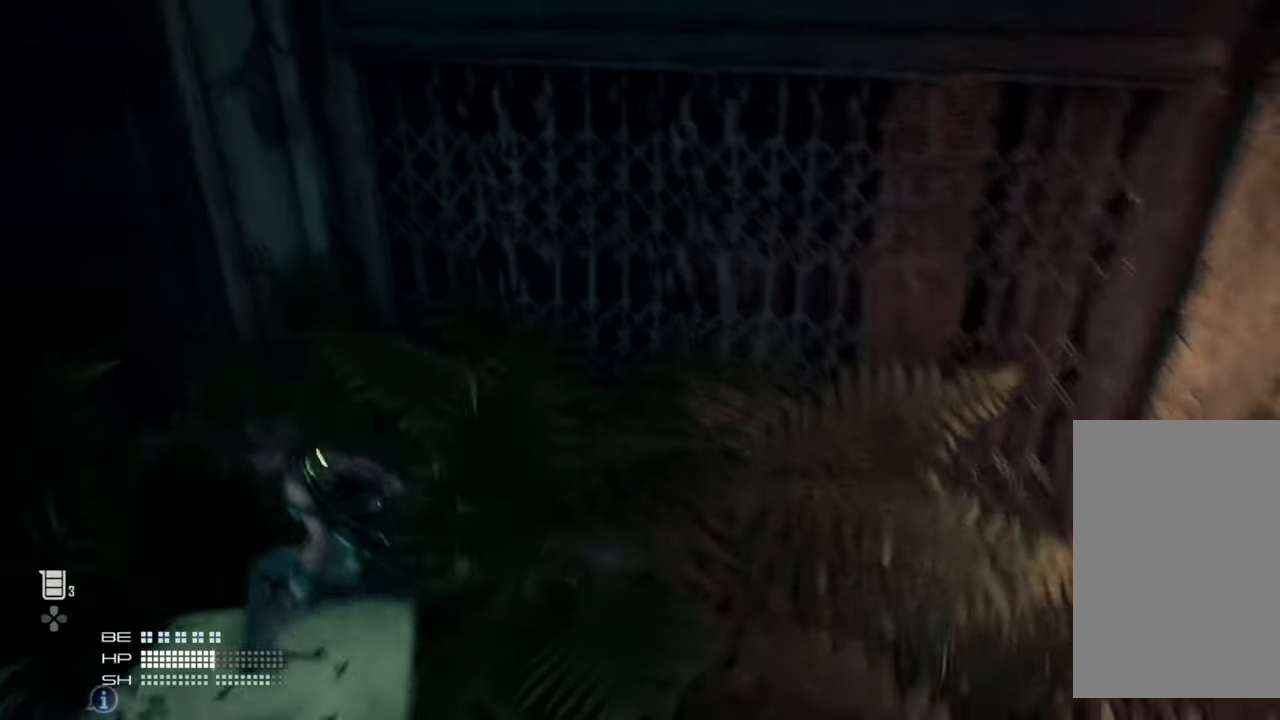
{"buttons": [], "left_stick": "down", "right_stick": "right", "events": [[150, "left_stick", "down-left"], [284, "left_stick", "down"]]}
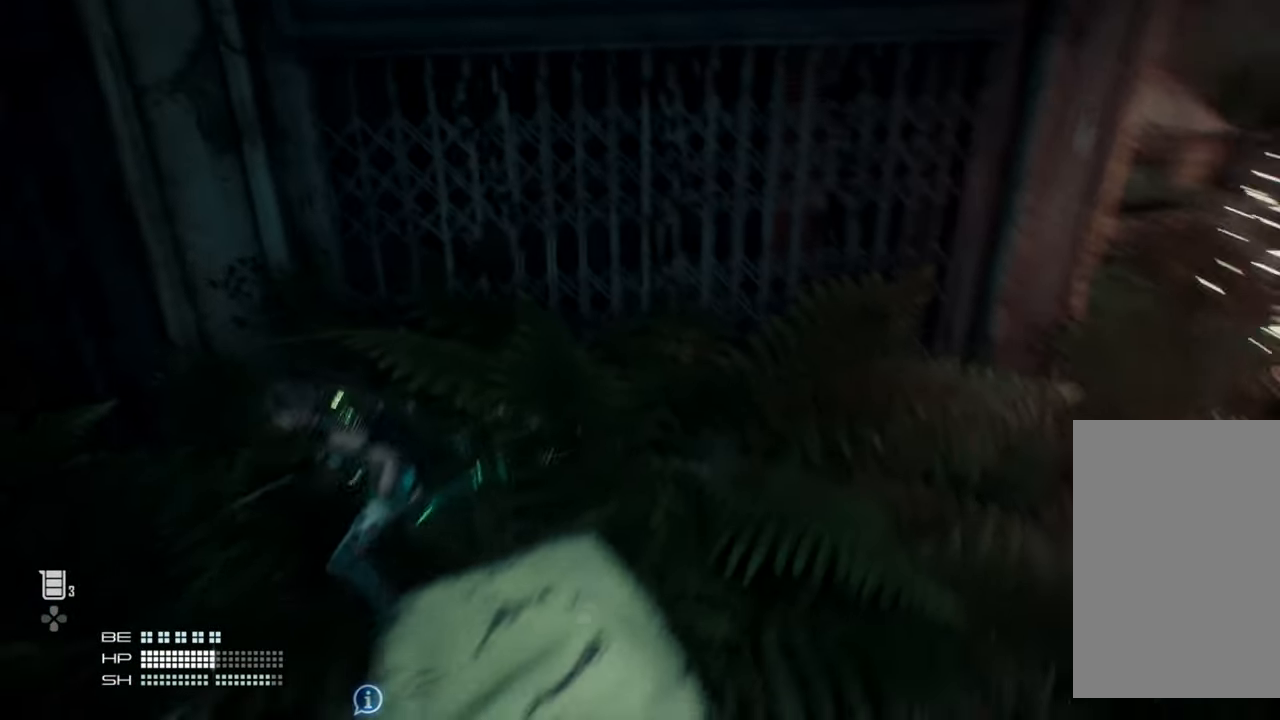
{"buttons": [], "left_stick": "down", "right_stick": "center", "events": [[100, "right_stick", "center"]]}
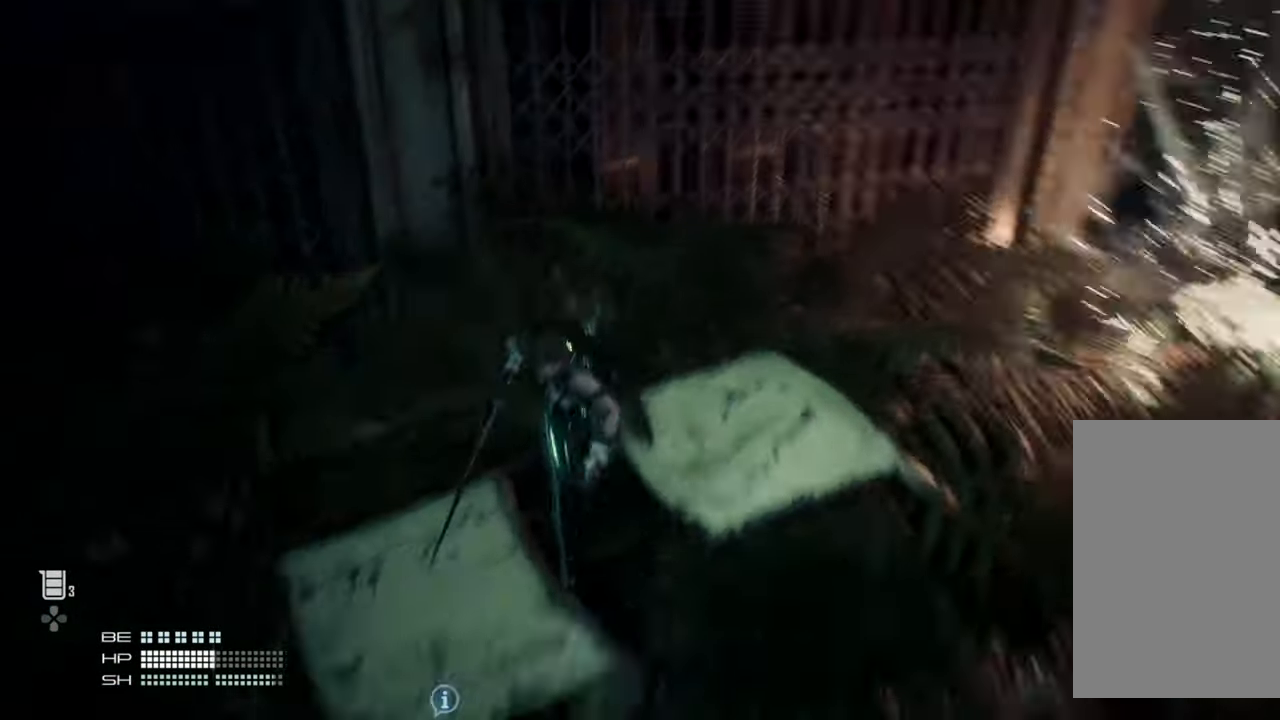
{"buttons": [], "left_stick": "down", "right_stick": "center", "events": []}